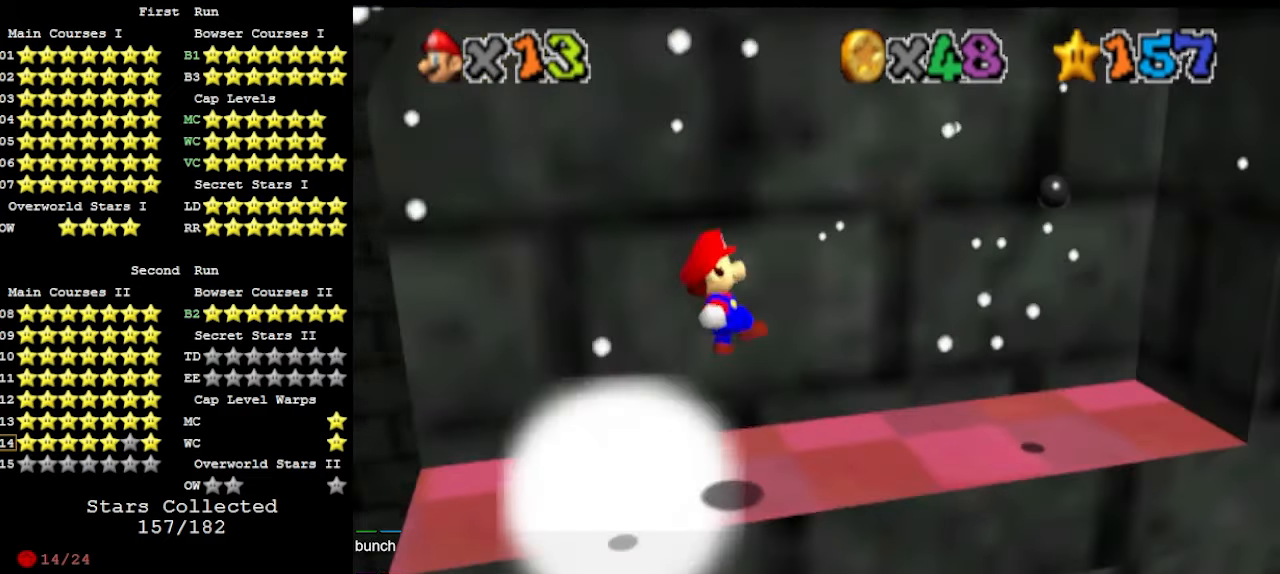
Gameplay with a controller (Nintendo layout); each line is a JSON object with the inputs held at the frame after it. "events" lists button and stick changes between this image and that frame as [ms after this image, input, new state], when the widget could be followed in between. Not read: L3 R3 START.
{"buttons": [], "left_stick": "left", "events": [[167, "A", "down"], [267, "A", "up"], [267, "left_stick", "left"], [400, "B", "down"], [467, "B", "up"]]}
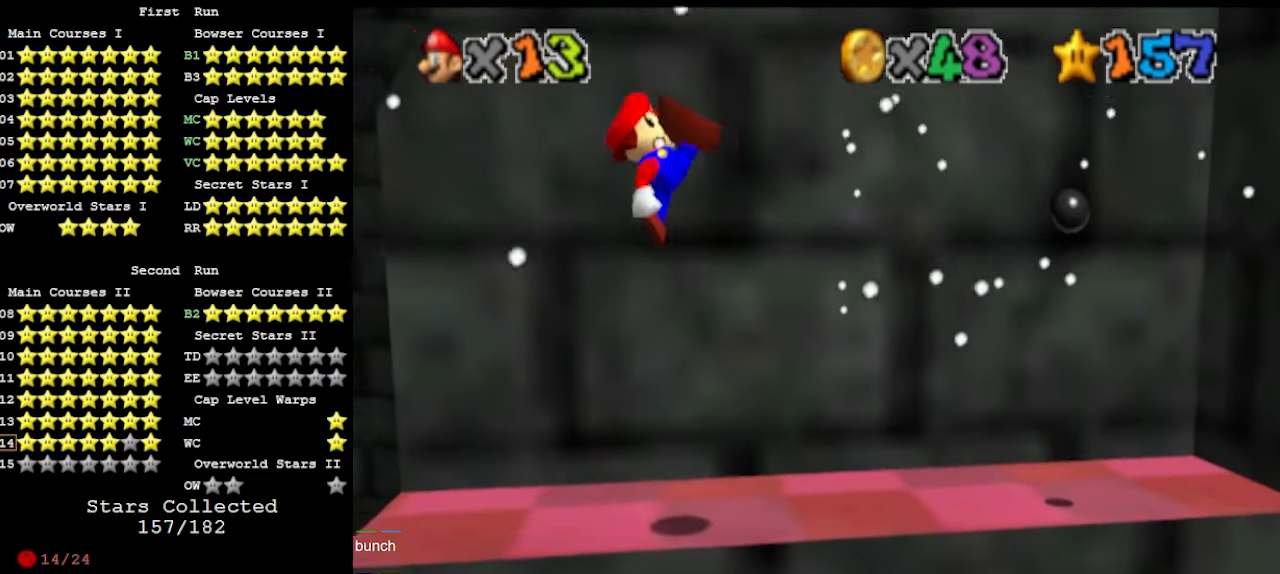
{"buttons": ["A"], "left_stick": "center", "events": [[67, "DPAD_DOWN", "down"], [167, "DPAD_DOWN", "up"], [433, "left_stick", "center"], [467, "A", "down"]]}
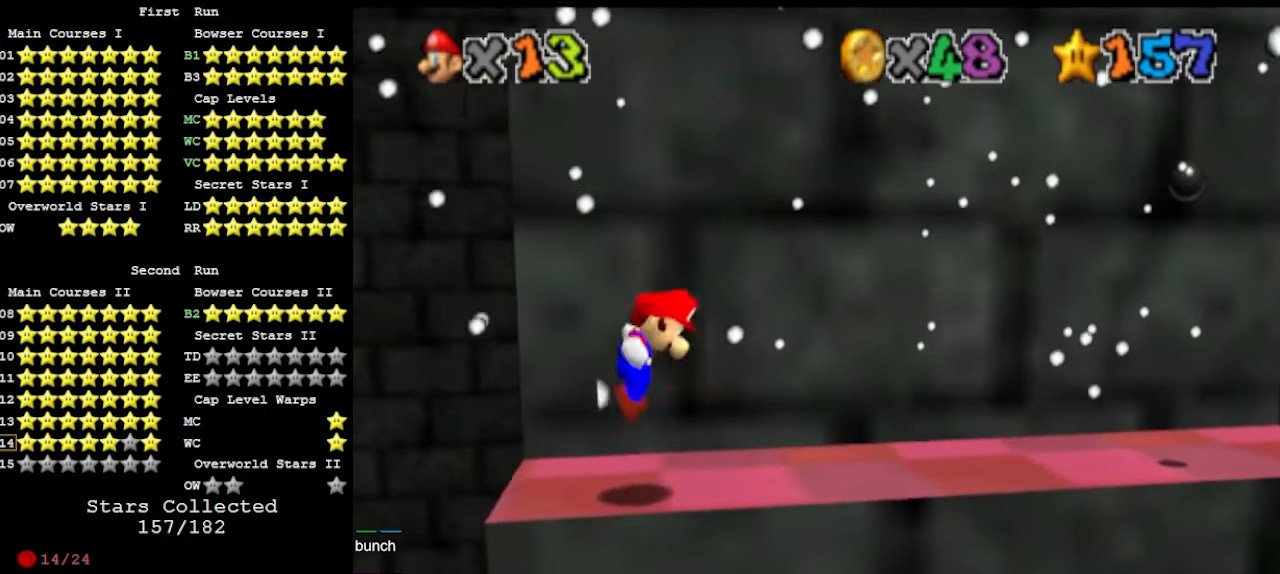
{"buttons": [], "left_stick": "center", "events": [[167, "left_stick", "right"], [300, "left_stick", "center"], [433, "A", "up"]]}
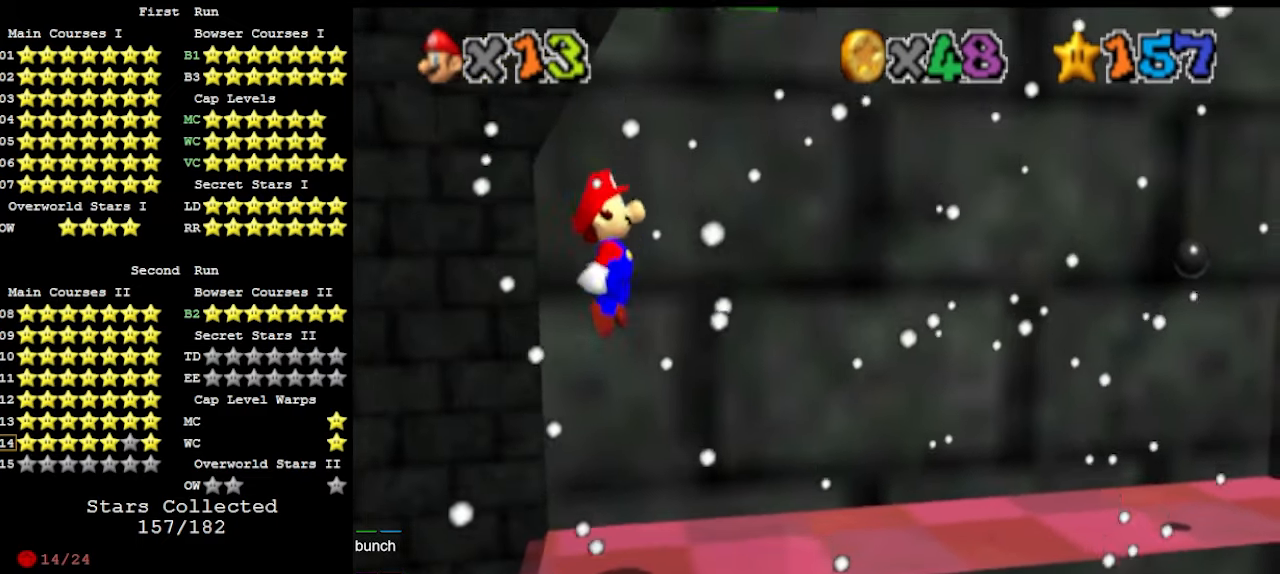
{"buttons": [], "left_stick": "center", "events": [[67, "C_RIGHT", "down"], [267, "C_RIGHT", "up"], [400, "A", "down"], [500, "A", "up"]]}
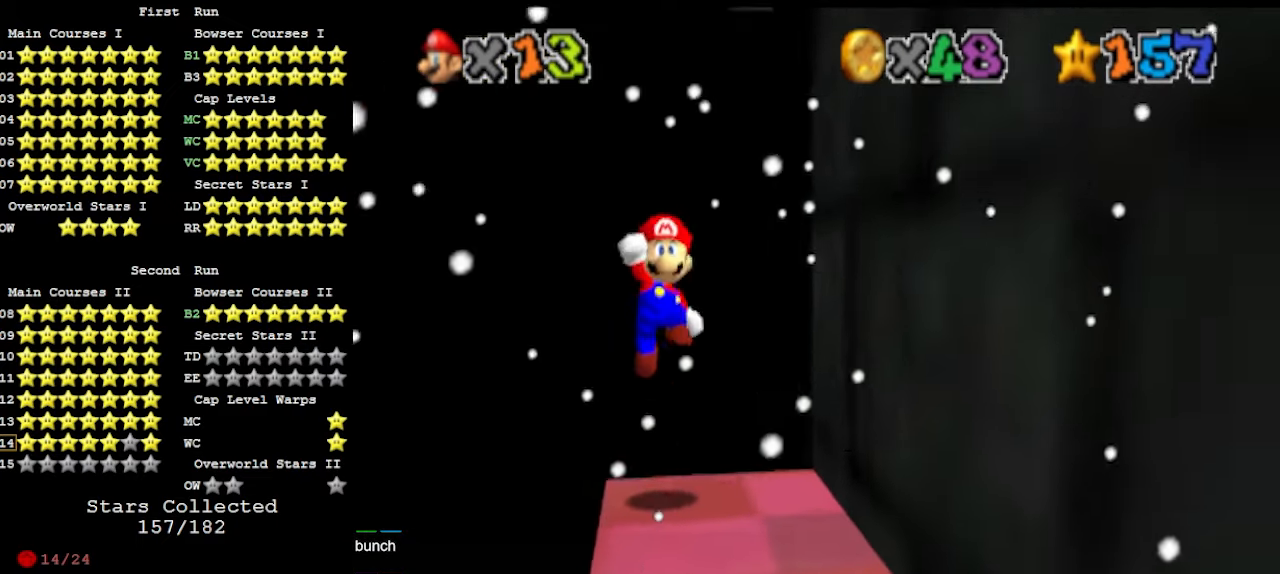
{"buttons": [], "left_stick": "center", "events": [[33, "left_stick", "up-left"], [100, "DPAD_DOWN", "down"], [167, "DPAD_DOWN", "up"], [167, "left_stick", "center"]]}
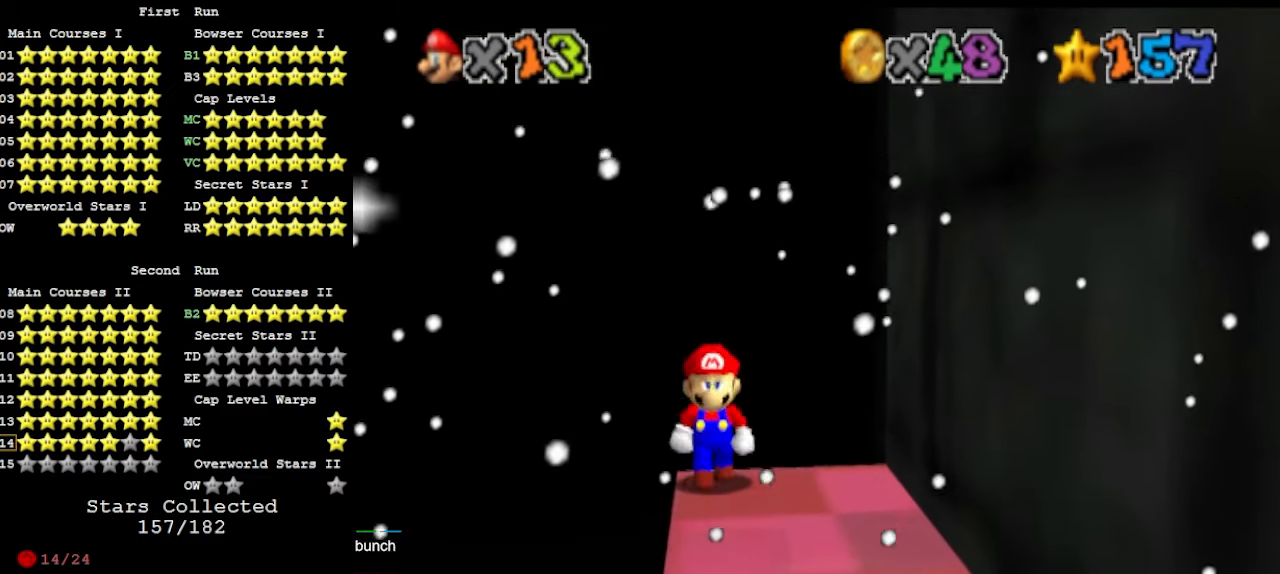
{"buttons": ["DPAD_DOWN"], "left_stick": "center", "events": [[300, "A", "down"], [400, "A", "up"], [400, "left_stick", "up-left"], [467, "DPAD_DOWN", "down"], [500, "left_stick", "center"]]}
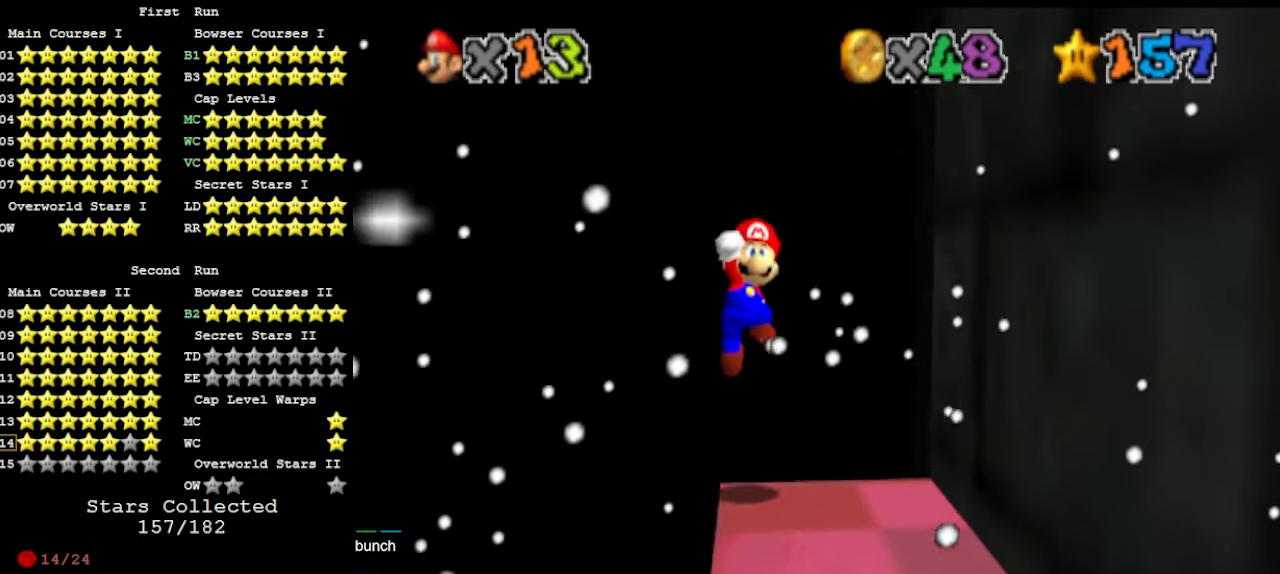
{"buttons": [], "left_stick": "center", "events": [[67, "DPAD_DOWN", "up"], [167, "C_DOWN", "down"], [267, "C_DOWN", "up"], [400, "DPAD_DOWN", "down"], [500, "DPAD_DOWN", "up"]]}
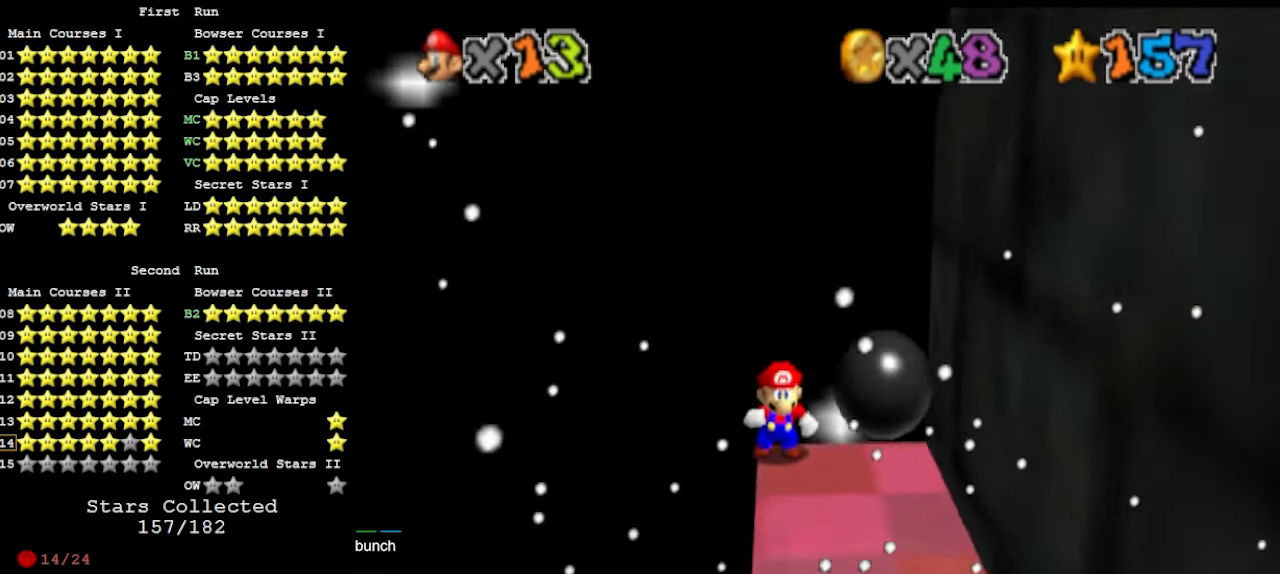
{"buttons": ["DPAD_DOWN"], "left_stick": "center", "events": [[167, "A", "down"], [233, "A", "up"], [267, "left_stick", "up"], [367, "left_stick", "center"], [433, "DPAD_DOWN", "down"]]}
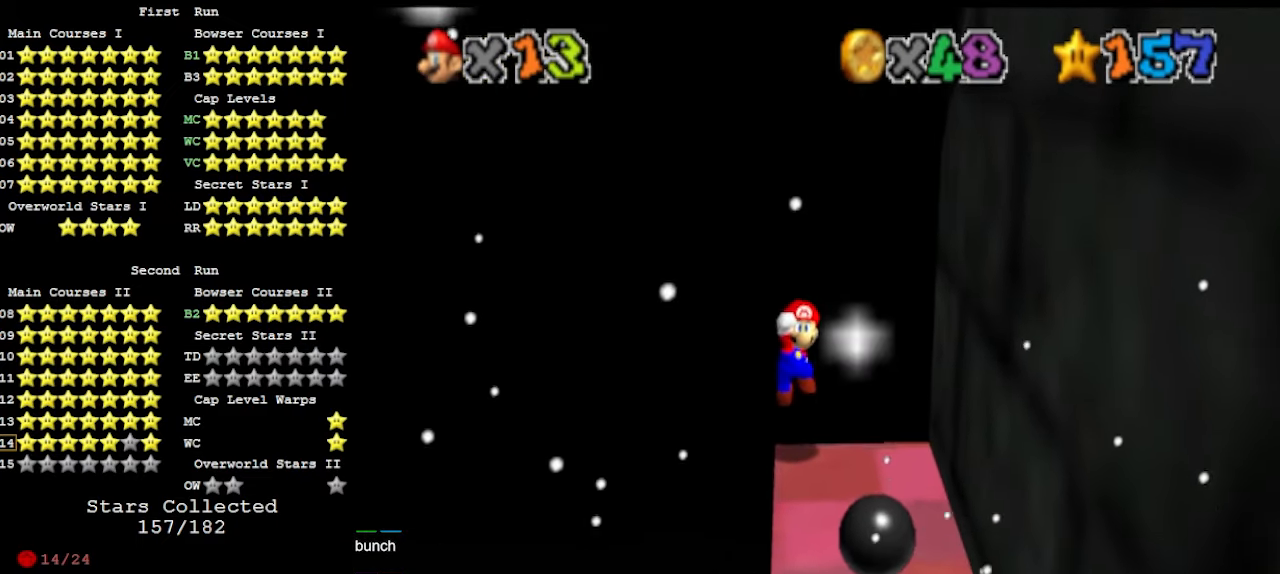
{"buttons": ["DPAD_DOWN"], "left_stick": "center", "events": [[67, "DPAD_DOWN", "up"], [467, "DPAD_DOWN", "down"]]}
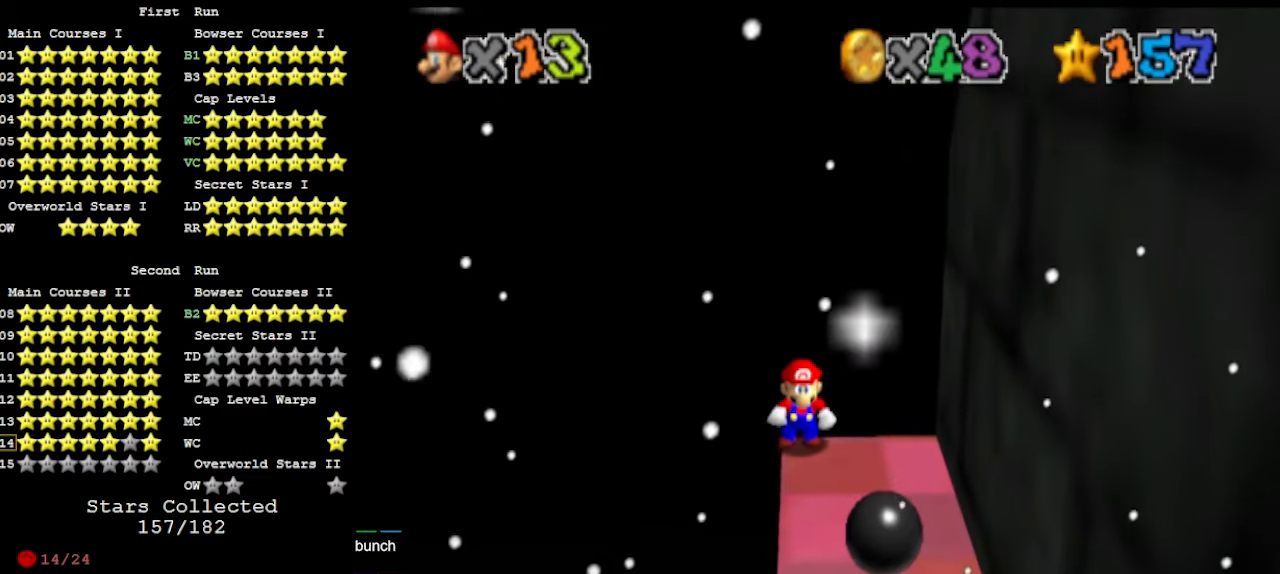
{"buttons": ["DPAD_DOWN"], "left_stick": "center", "events": [[100, "DPAD_DOWN", "up"], [433, "DPAD_DOWN", "down"]]}
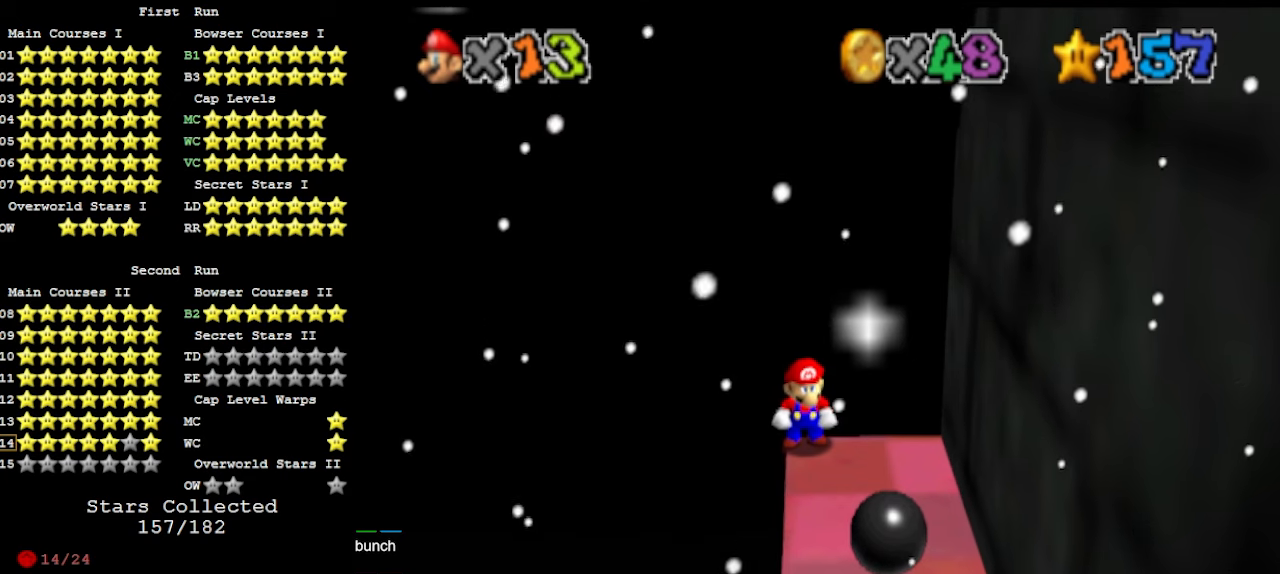
{"buttons": [], "left_stick": "center", "events": [[33, "DPAD_DOWN", "up"]]}
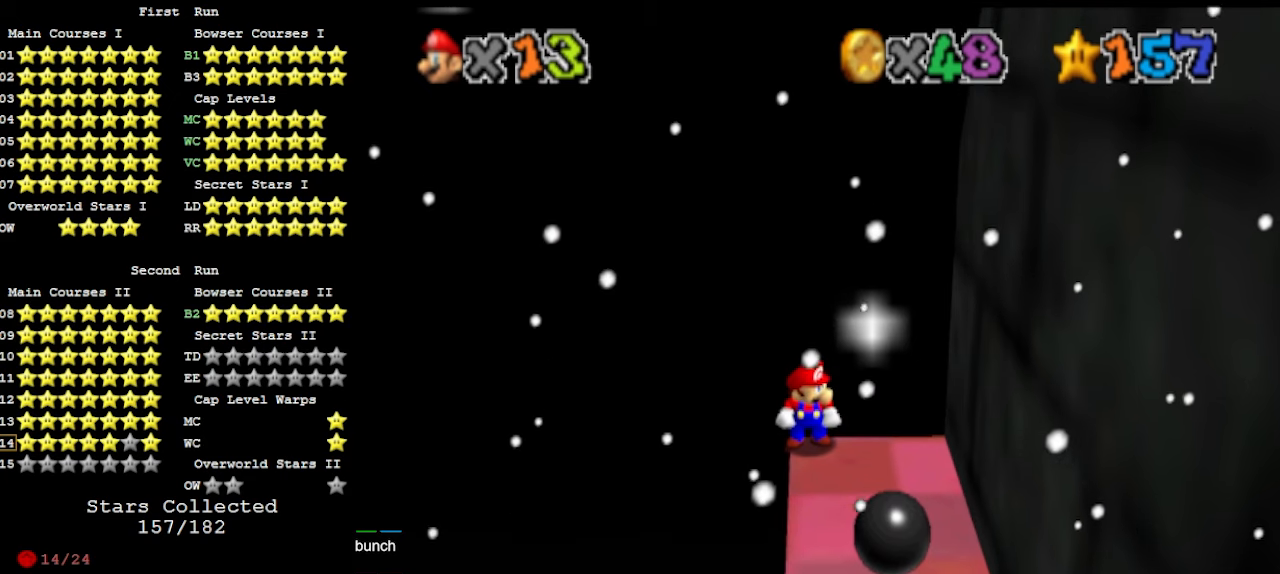
{"buttons": [], "left_stick": "center", "events": [[400, "DPAD_DOWN", "down"], [500, "DPAD_DOWN", "up"]]}
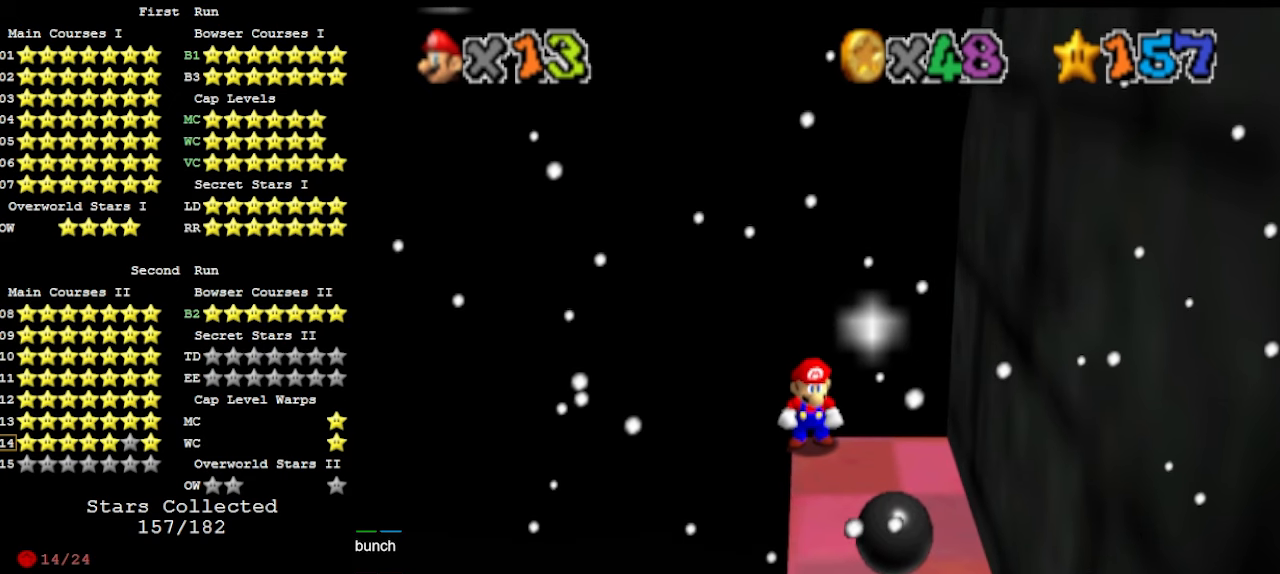
{"buttons": [], "left_stick": "center", "events": []}
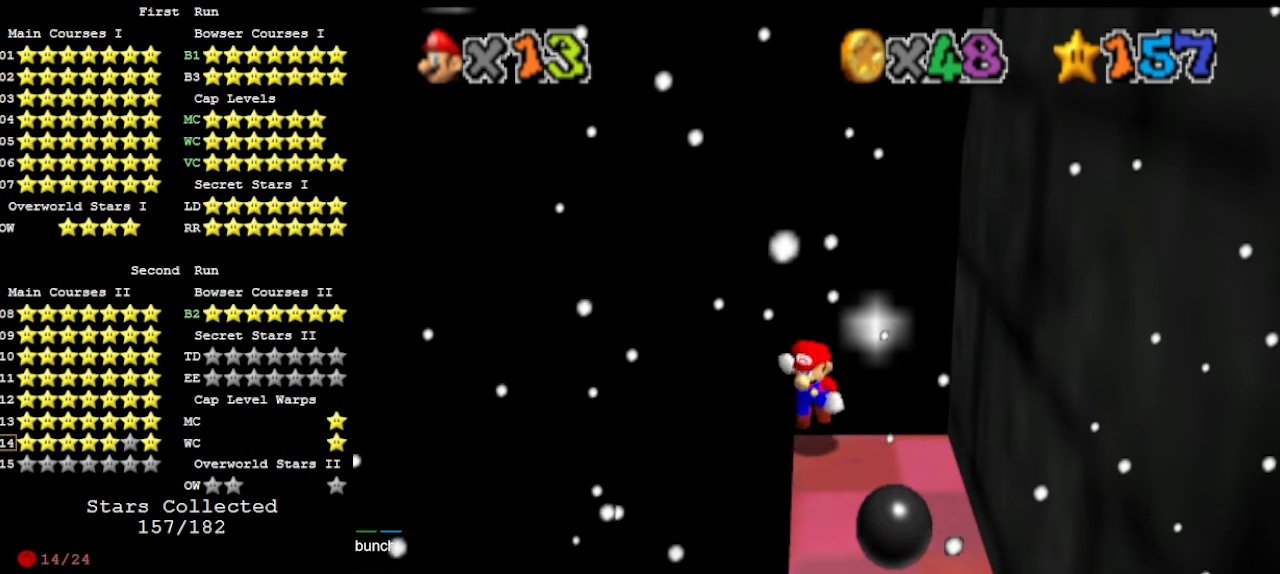
{"buttons": [], "left_stick": "center", "events": [[33, "A", "down"], [133, "A", "up"], [133, "left_stick", "up"], [233, "DPAD_DOWN", "down"], [233, "left_stick", "center"], [333, "DPAD_DOWN", "up"]]}
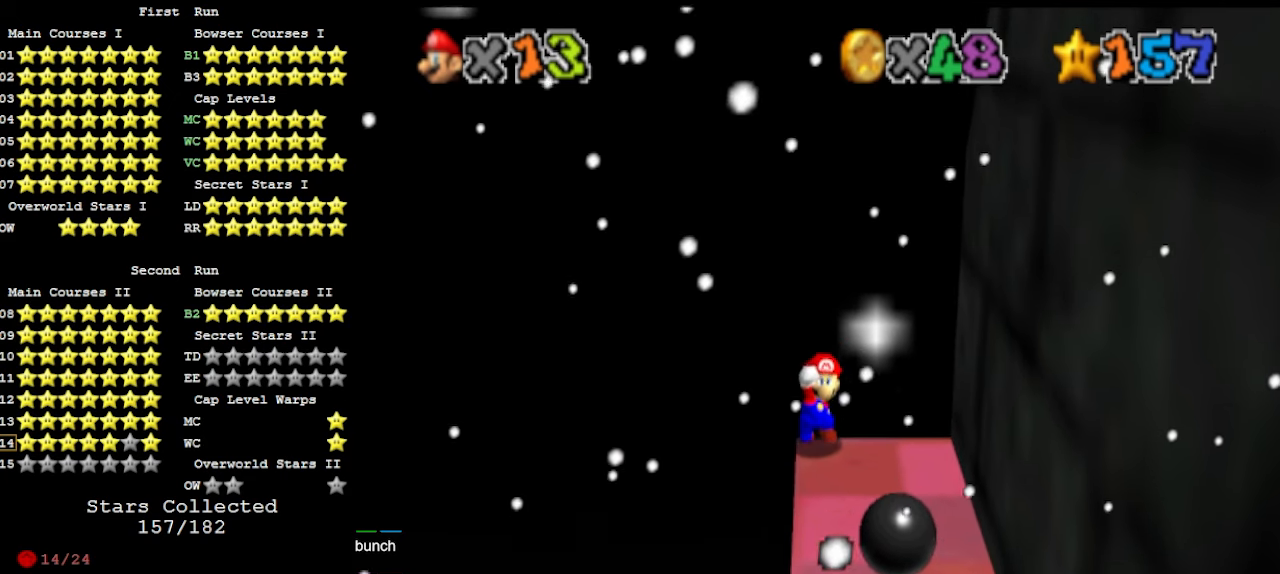
{"buttons": [], "left_stick": "center", "events": [[67, "A", "down"], [100, "A", "up"], [200, "left_stick", "up"], [267, "DPAD_DOWN", "down"], [267, "left_stick", "center"], [367, "DPAD_DOWN", "up"]]}
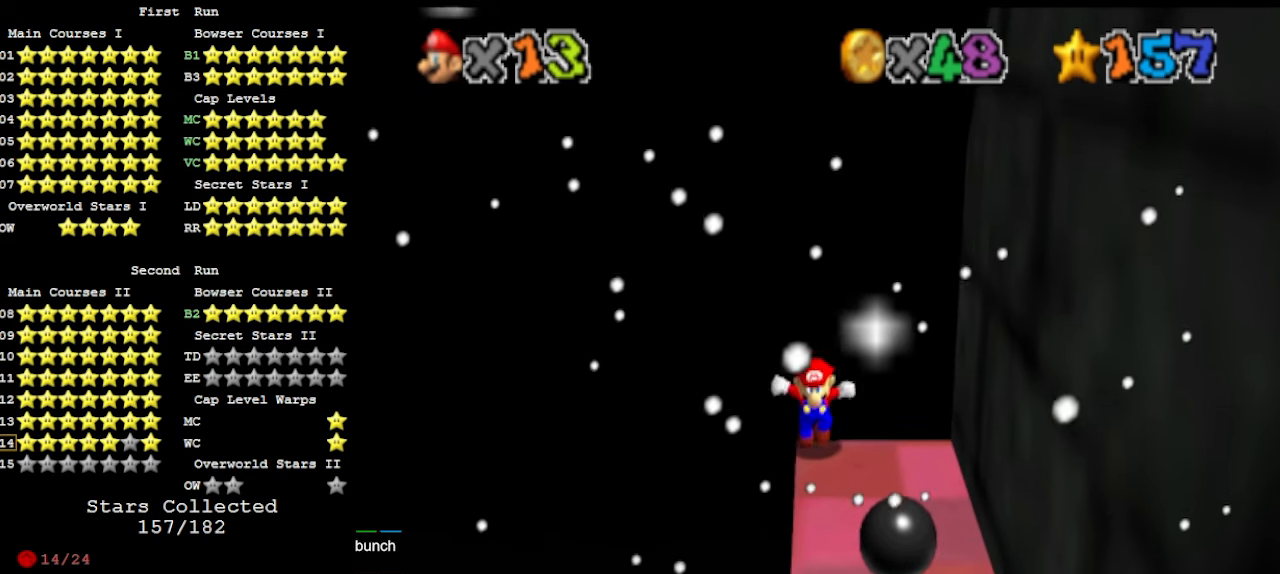
{"buttons": [], "left_stick": "center", "events": [[133, "A", "down"], [233, "A", "up"], [367, "DPAD_DOWN", "down"], [433, "DPAD_DOWN", "up"]]}
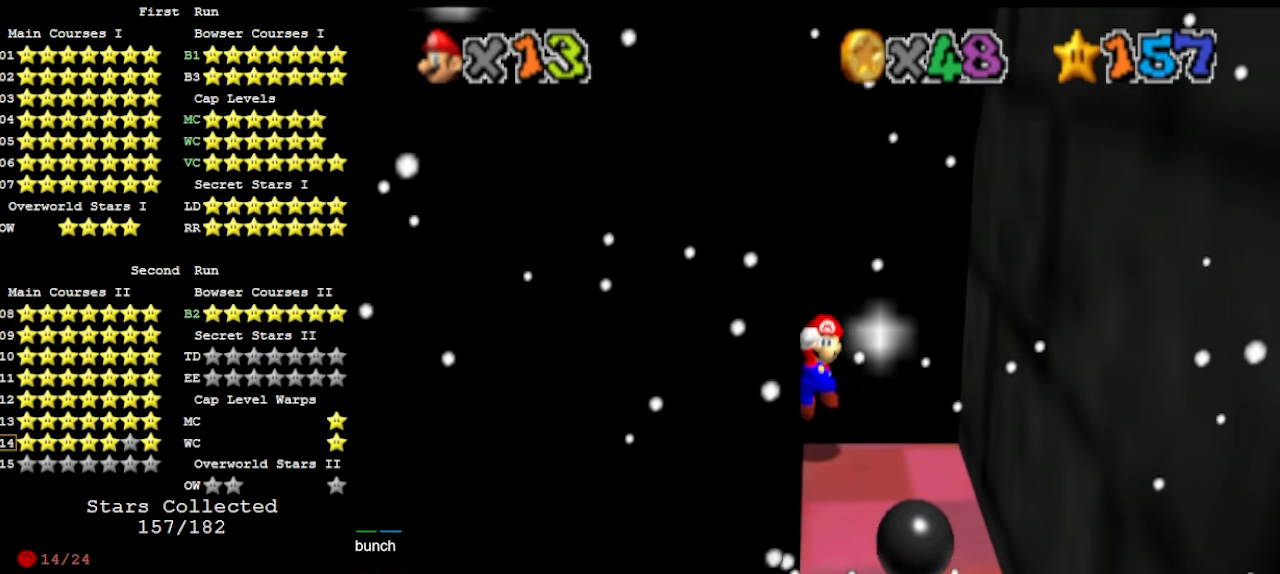
{"buttons": [], "left_stick": "center", "events": [[167, "A", "down"], [233, "A", "up"], [400, "DPAD_DOWN", "down"], [467, "DPAD_DOWN", "up"]]}
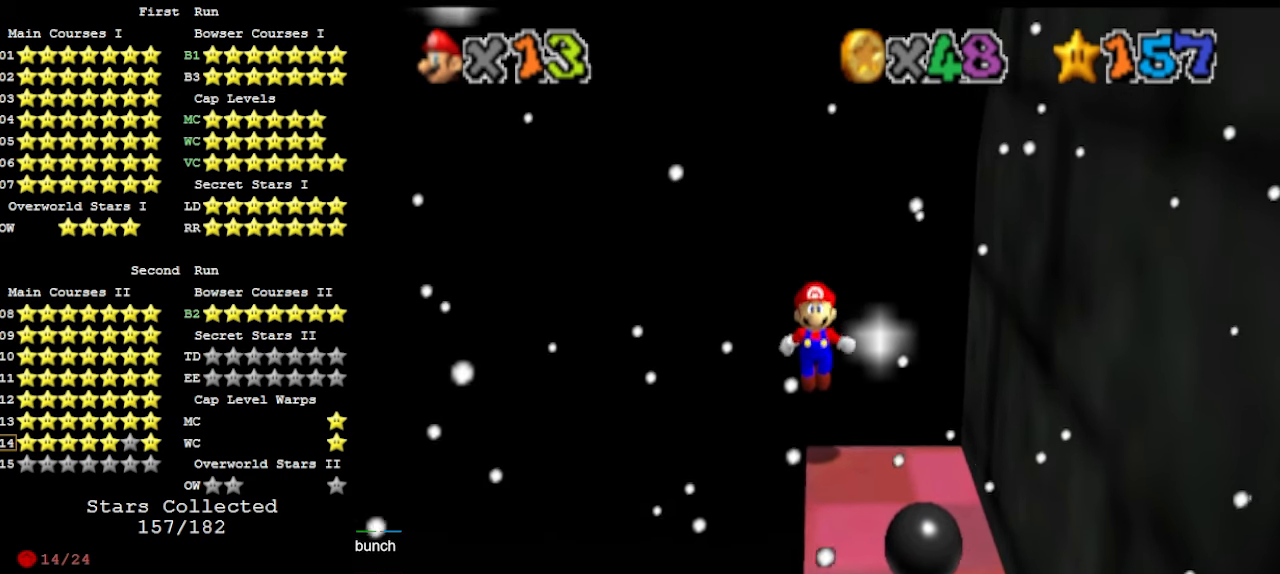
{"buttons": [], "left_stick": "center", "events": [[267, "A", "down"], [300, "left_stick", "down"], [333, "A", "up"], [367, "left_stick", "center"], [400, "DPAD_DOWN", "down"], [500, "DPAD_DOWN", "up"]]}
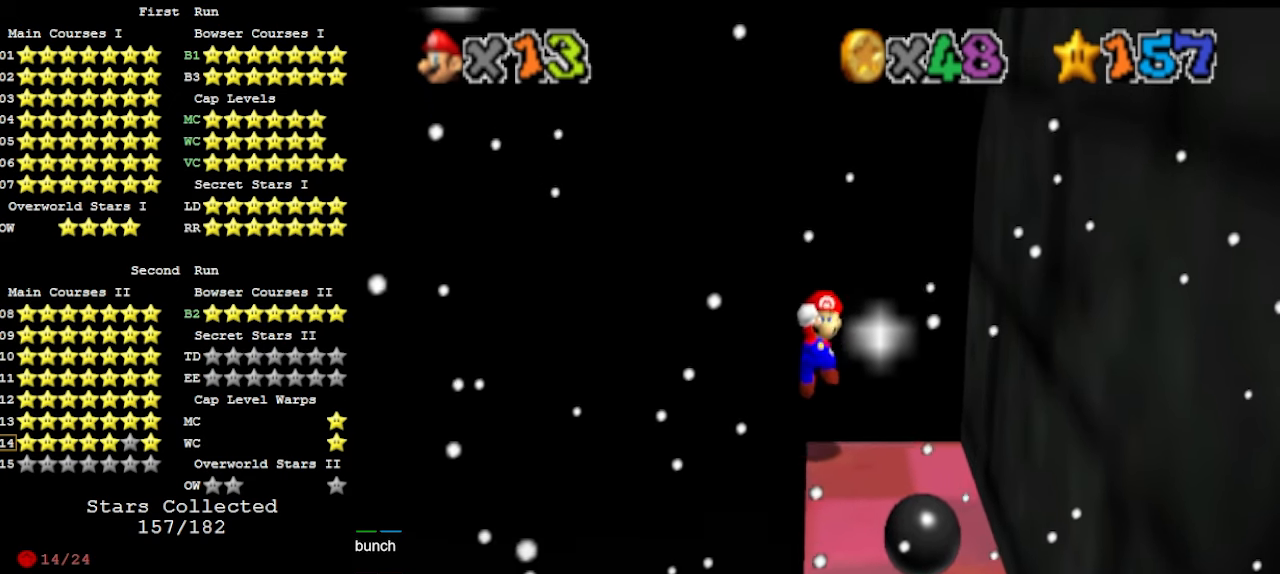
{"buttons": [], "left_stick": "center", "events": []}
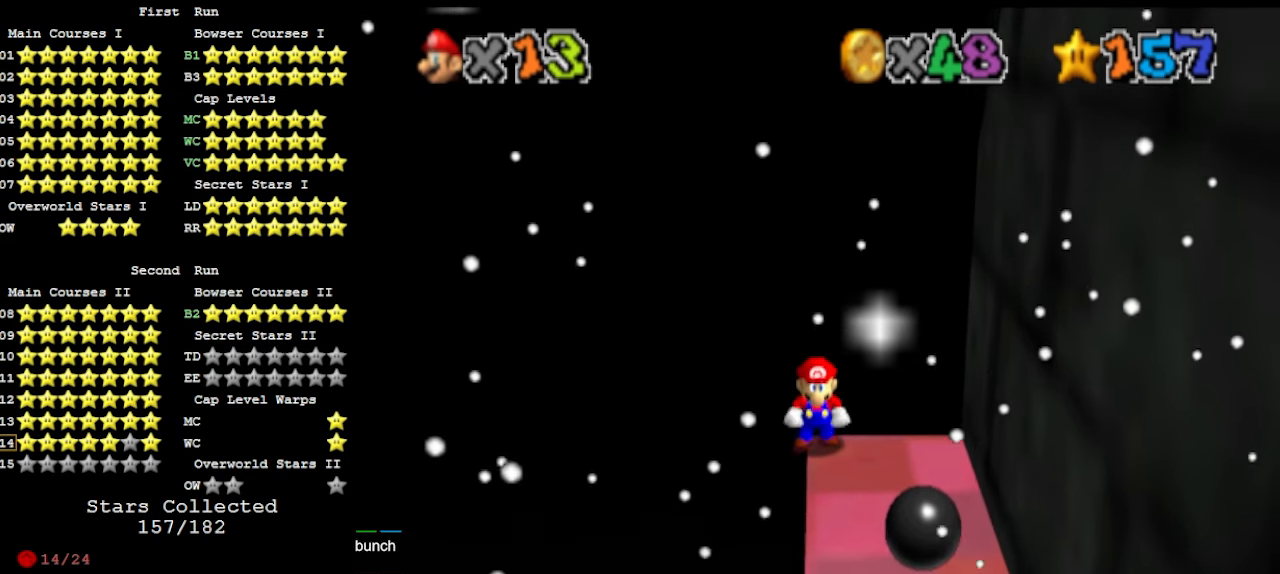
{"buttons": [], "left_stick": "center", "events": [[300, "left_stick", "down"], [367, "left_stick", "center"]]}
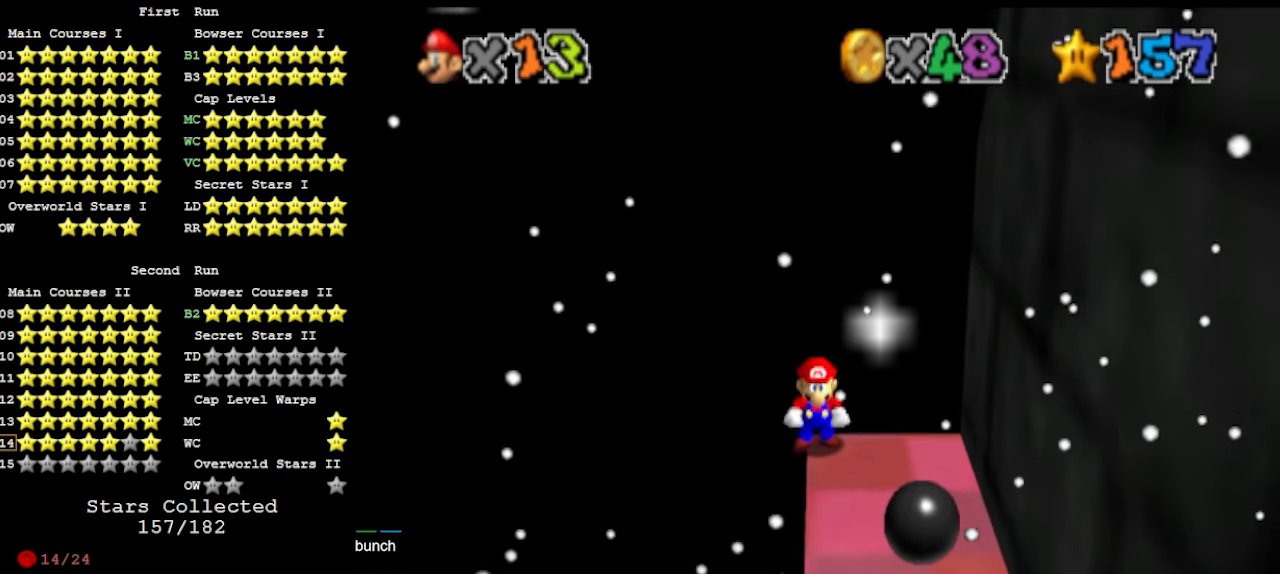
{"buttons": ["A"], "left_stick": "center", "events": [[500, "A", "down"]]}
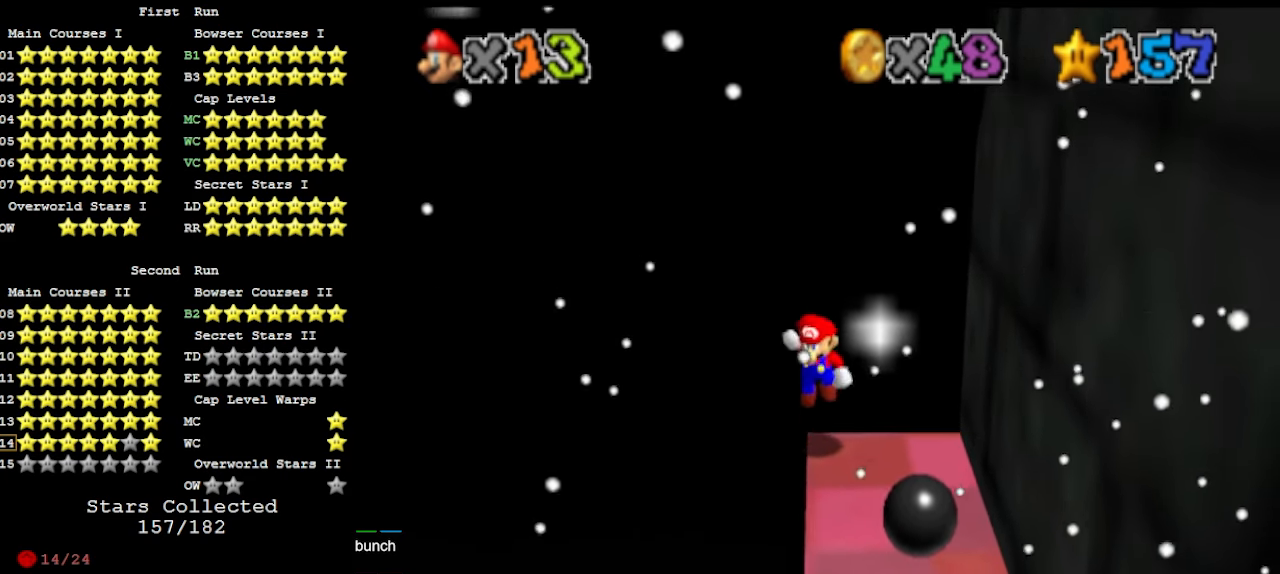
{"buttons": [], "left_stick": "center", "events": [[67, "A", "up"]]}
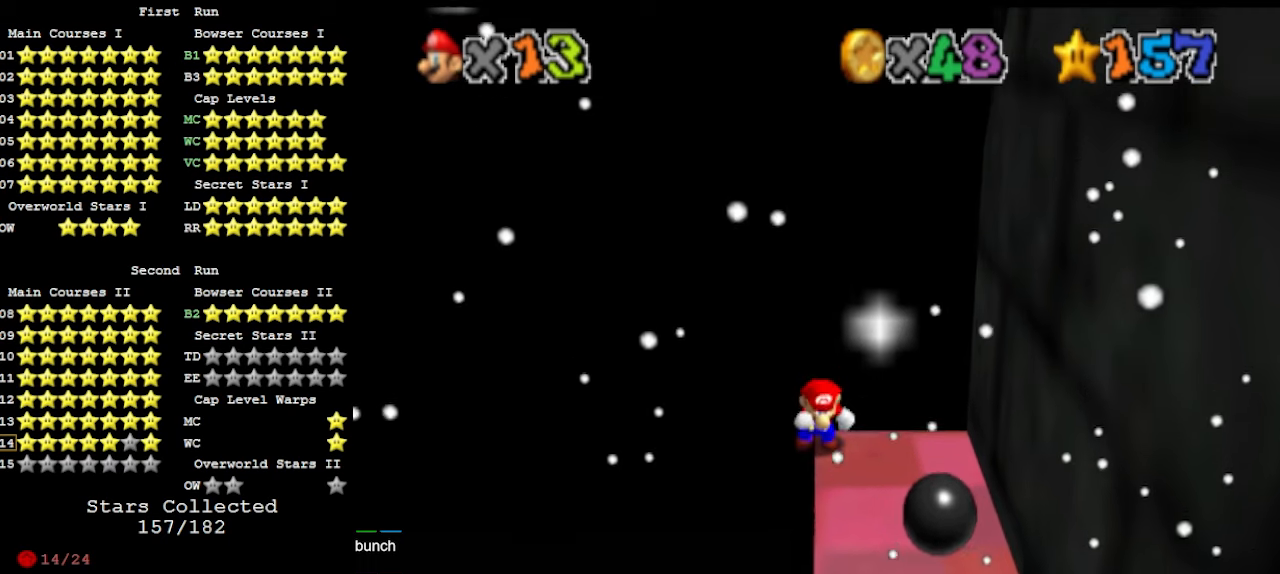
{"buttons": [], "left_stick": "center", "events": [[200, "DPAD_DOWN", "down"], [267, "DPAD_DOWN", "up"], [433, "A", "down"], [433, "B", "down"], [500, "A", "up"], [500, "B", "up"]]}
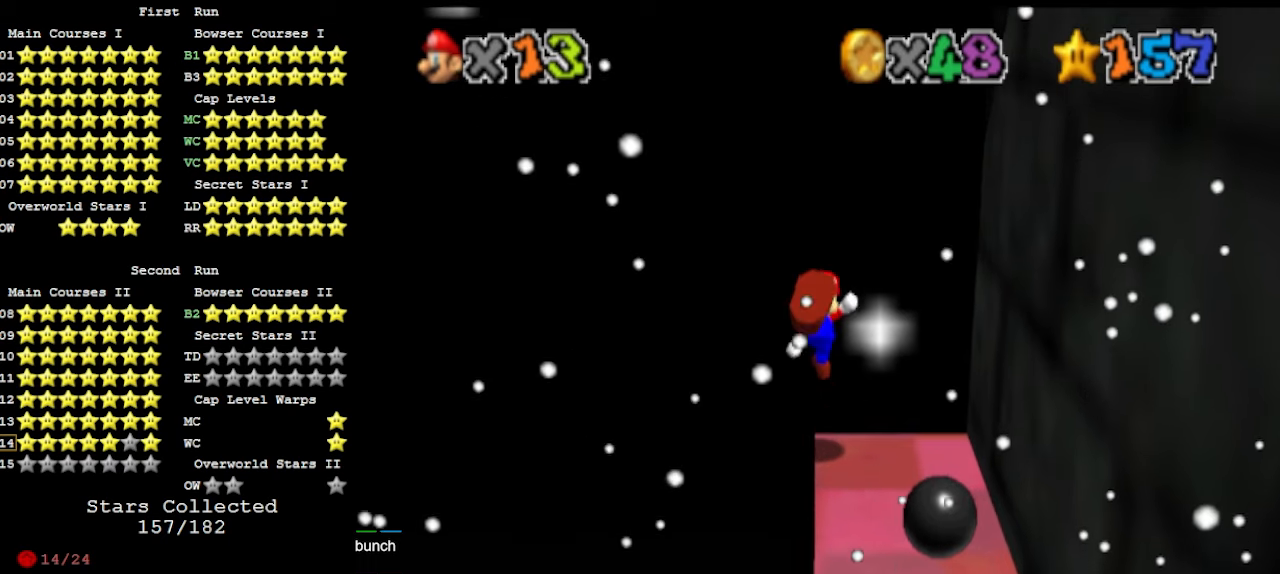
{"buttons": [], "left_stick": "center", "events": []}
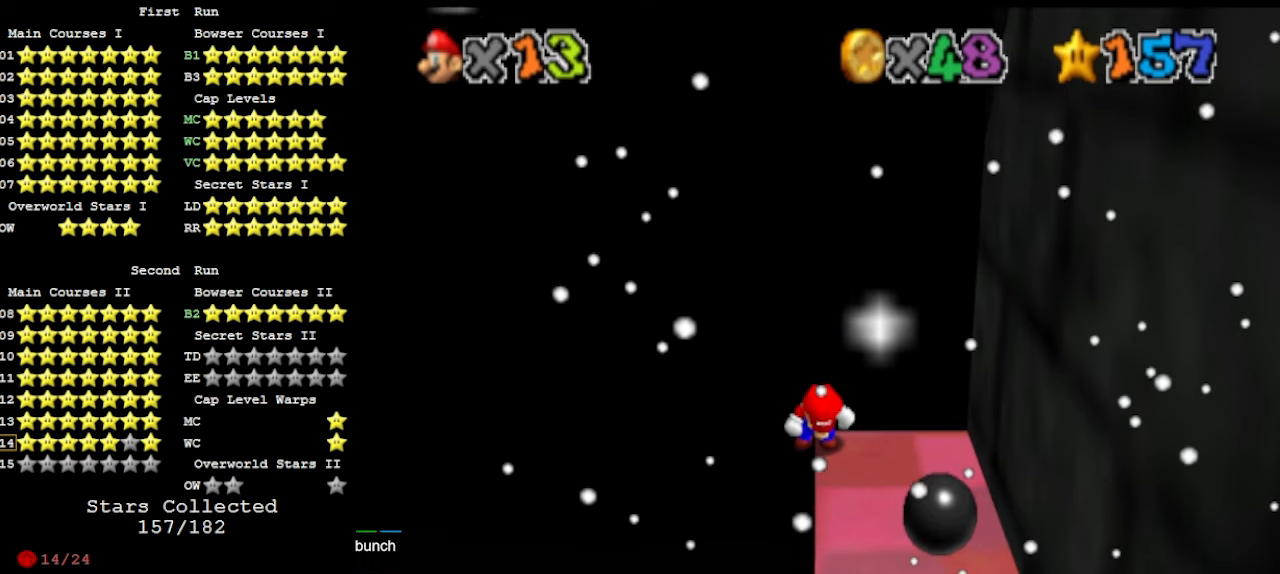
{"buttons": [], "left_stick": "center", "events": [[300, "A", "down"], [333, "A", "up"]]}
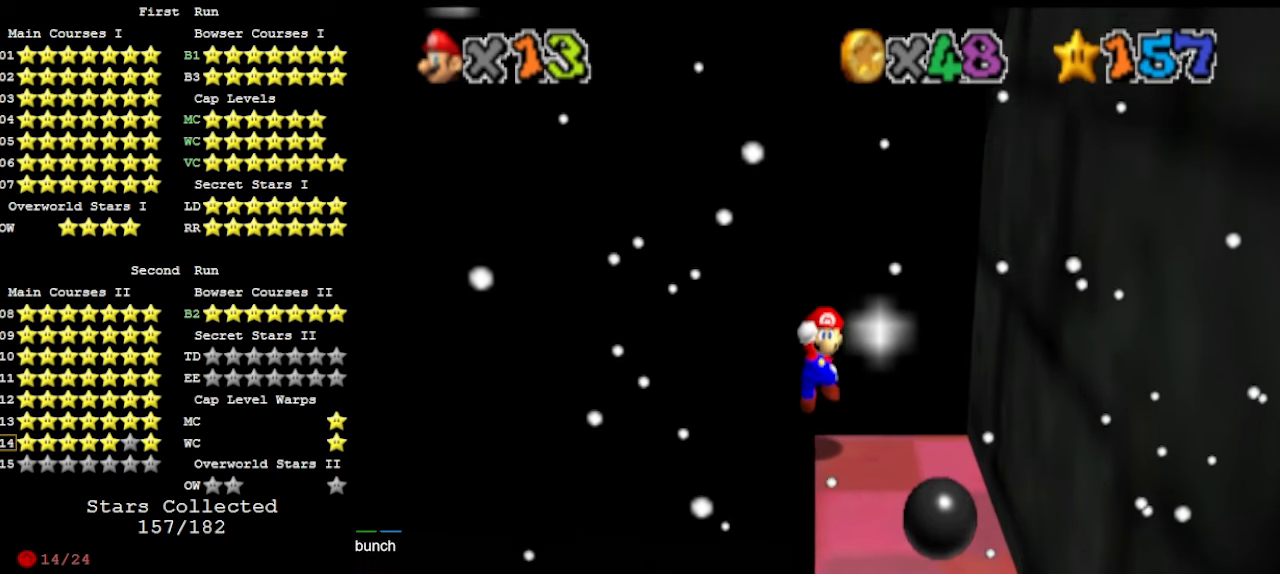
{"buttons": [], "left_stick": "center", "events": [[233, "A", "down"], [267, "A", "up"]]}
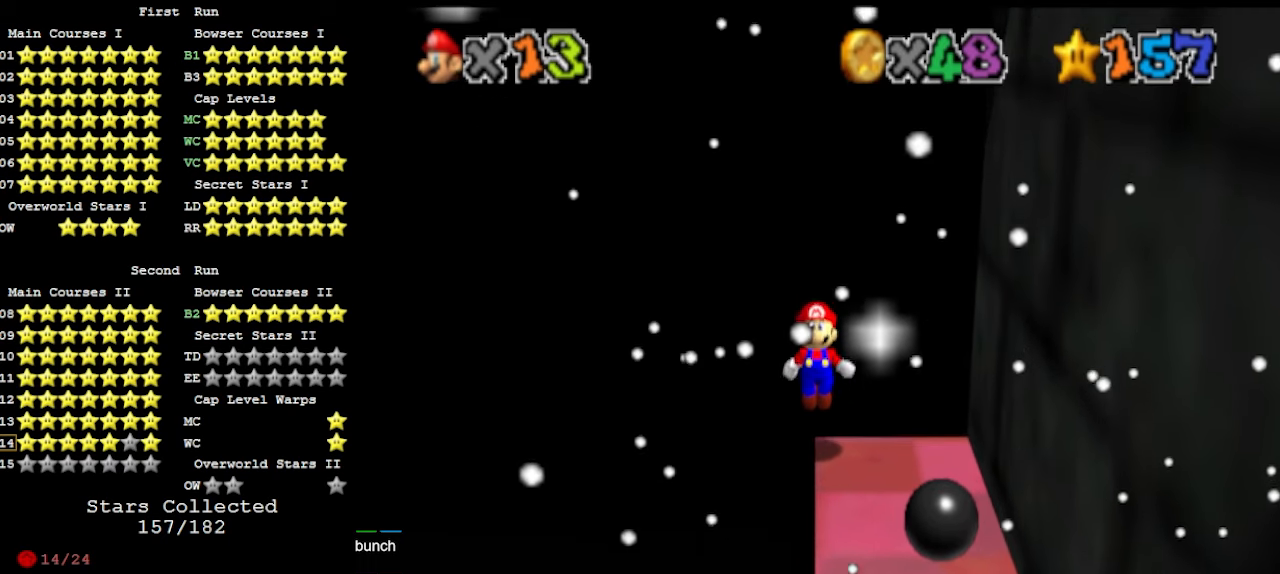
{"buttons": [], "left_stick": "center", "events": [[233, "A", "down"], [267, "A", "up"]]}
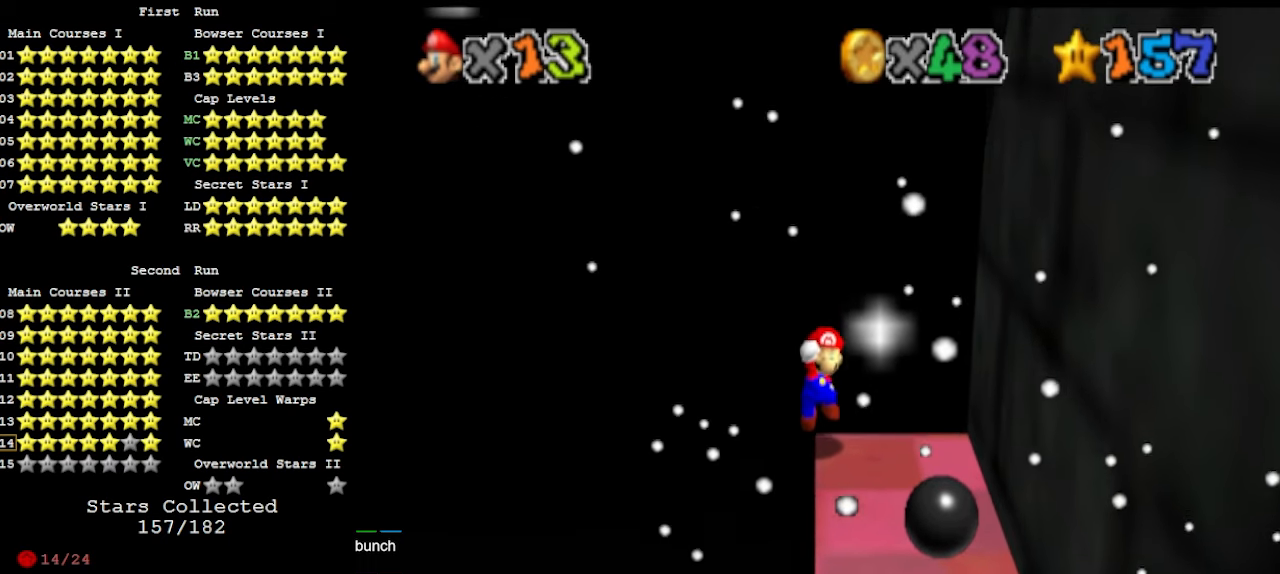
{"buttons": [], "left_stick": "center", "events": [[200, "A", "down"], [233, "A", "up"]]}
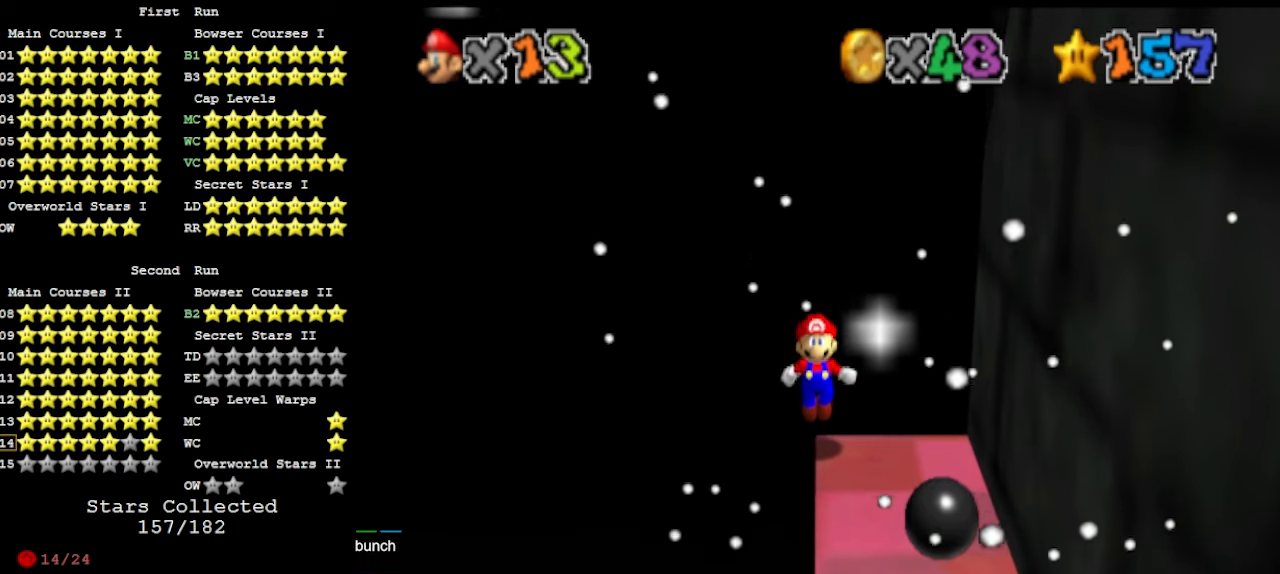
{"buttons": [], "left_stick": "center", "events": [[167, "A", "down"], [233, "A", "up"]]}
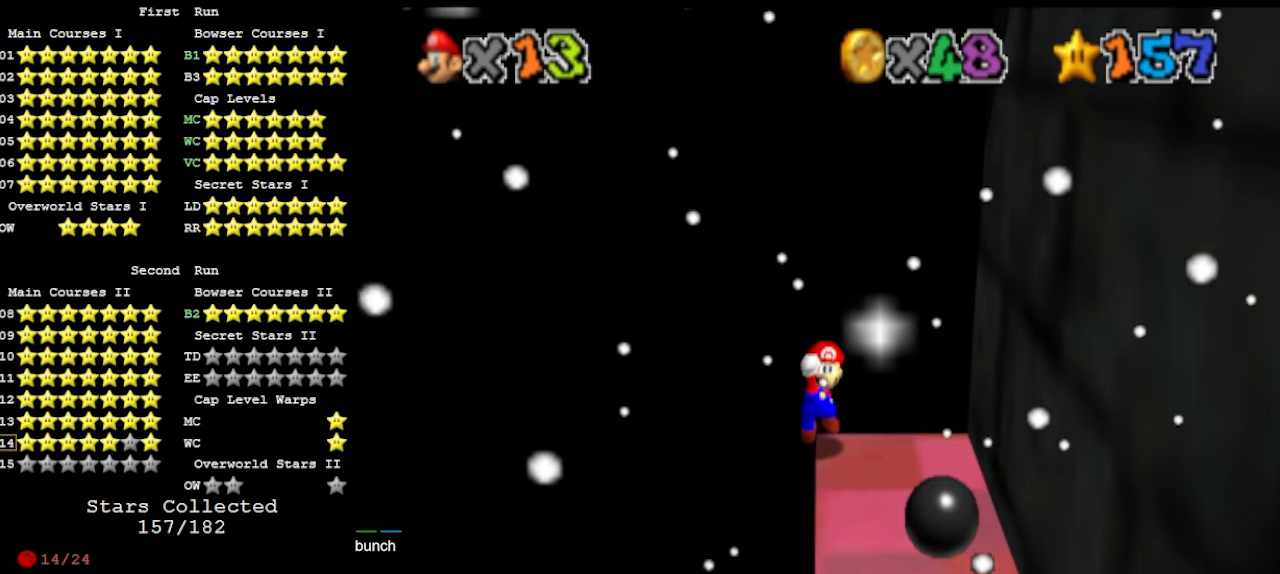
{"buttons": [], "left_stick": "center", "events": [[100, "A", "down"], [167, "A", "up"]]}